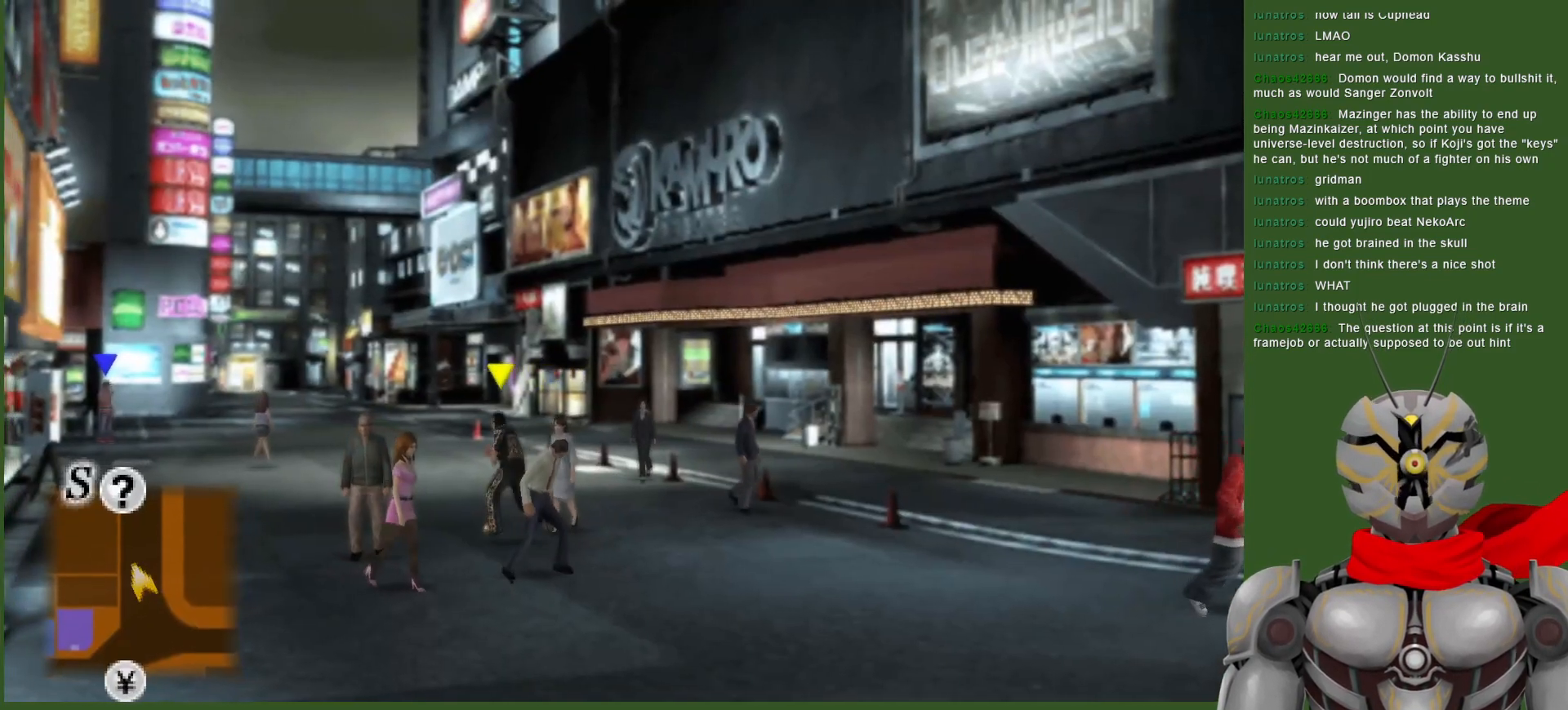
Gameplay with a controller (PlayStation layout); each line is a JSON object with the inputs held at the frame after it. "events" lists button and stick changes between this image and that frame as [ms after this image, input, new state], when the widget could be followed in between.
{"buttons": [], "left_stick": "up-left", "right_stick": "center", "events": []}
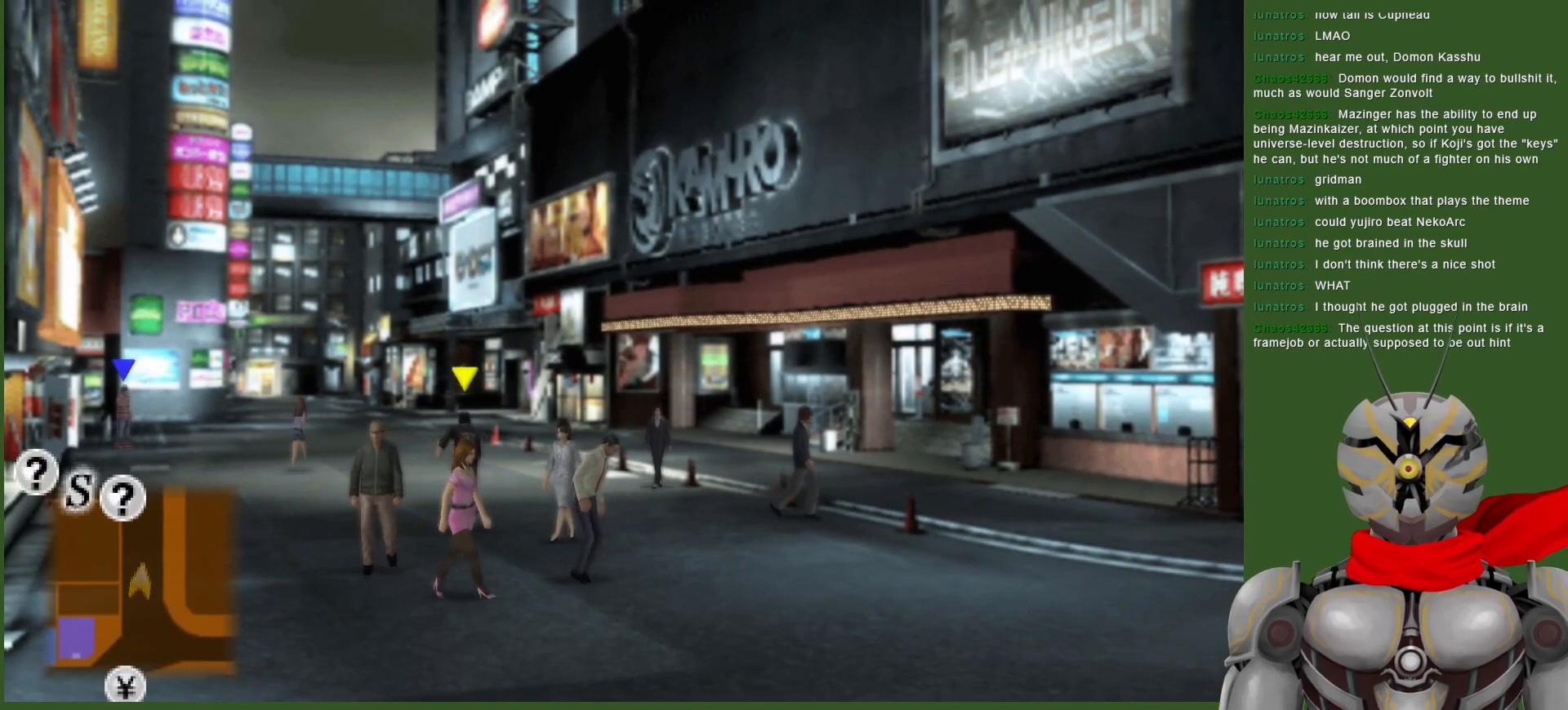
{"buttons": [], "left_stick": "up-left", "right_stick": "center", "events": []}
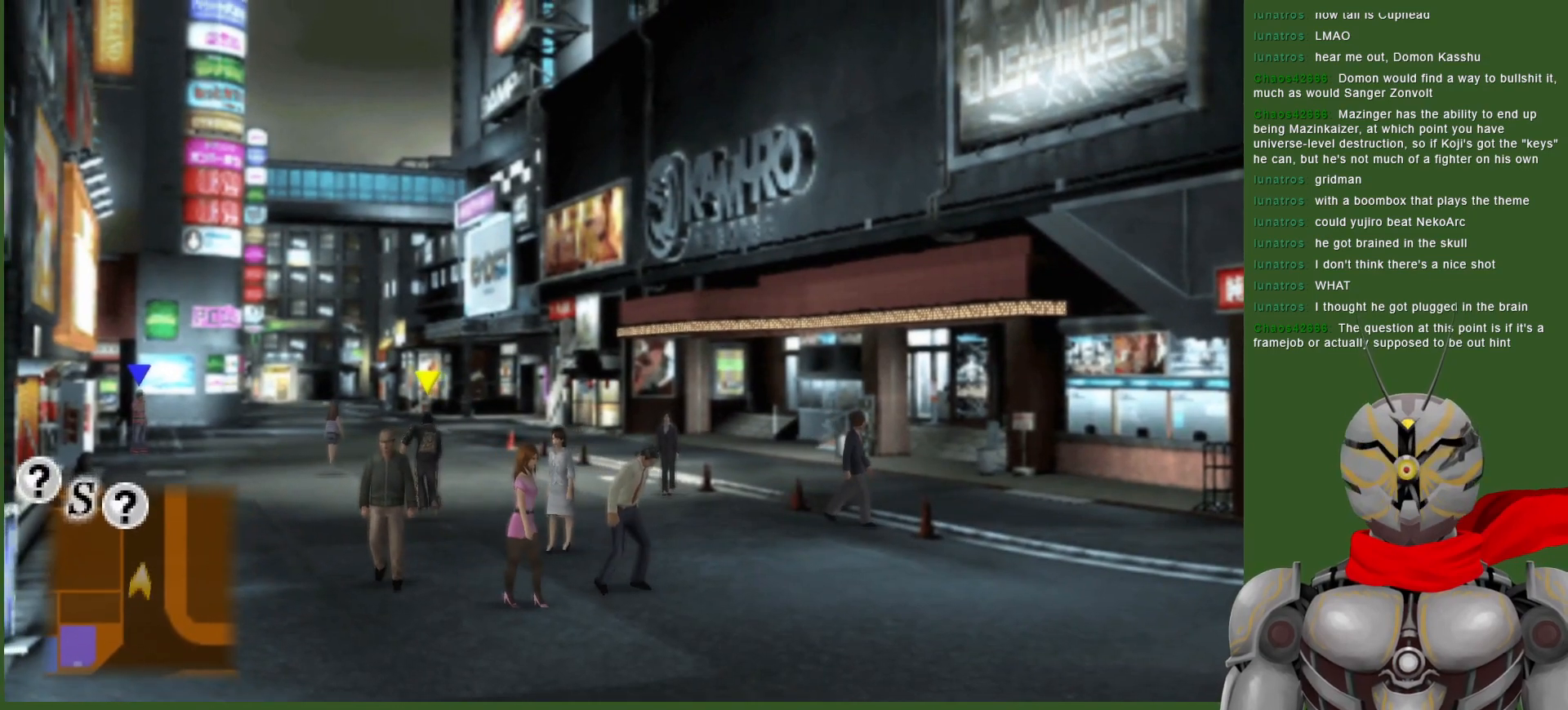
{"buttons": [], "left_stick": "up-left", "right_stick": "center", "events": []}
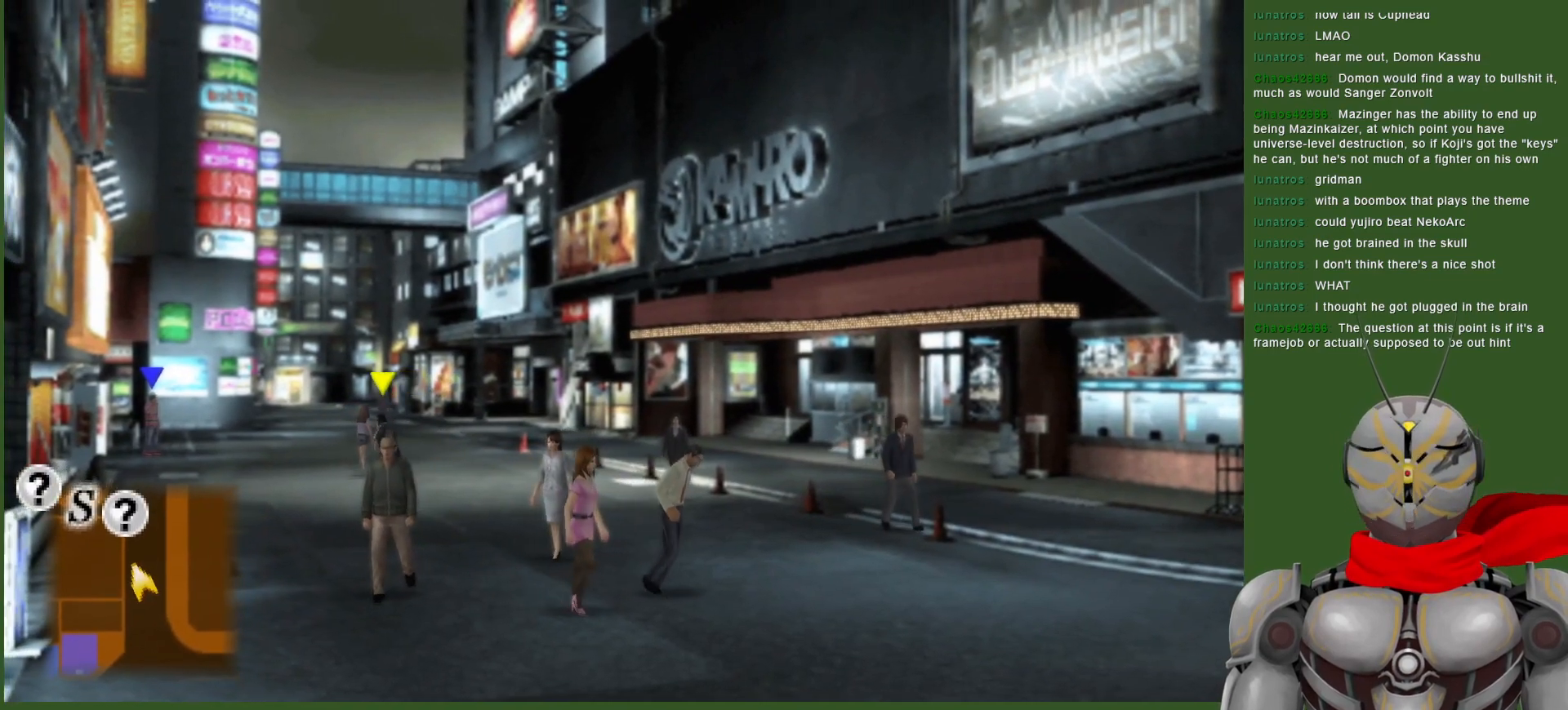
{"buttons": [], "left_stick": "up-left", "right_stick": "center", "events": []}
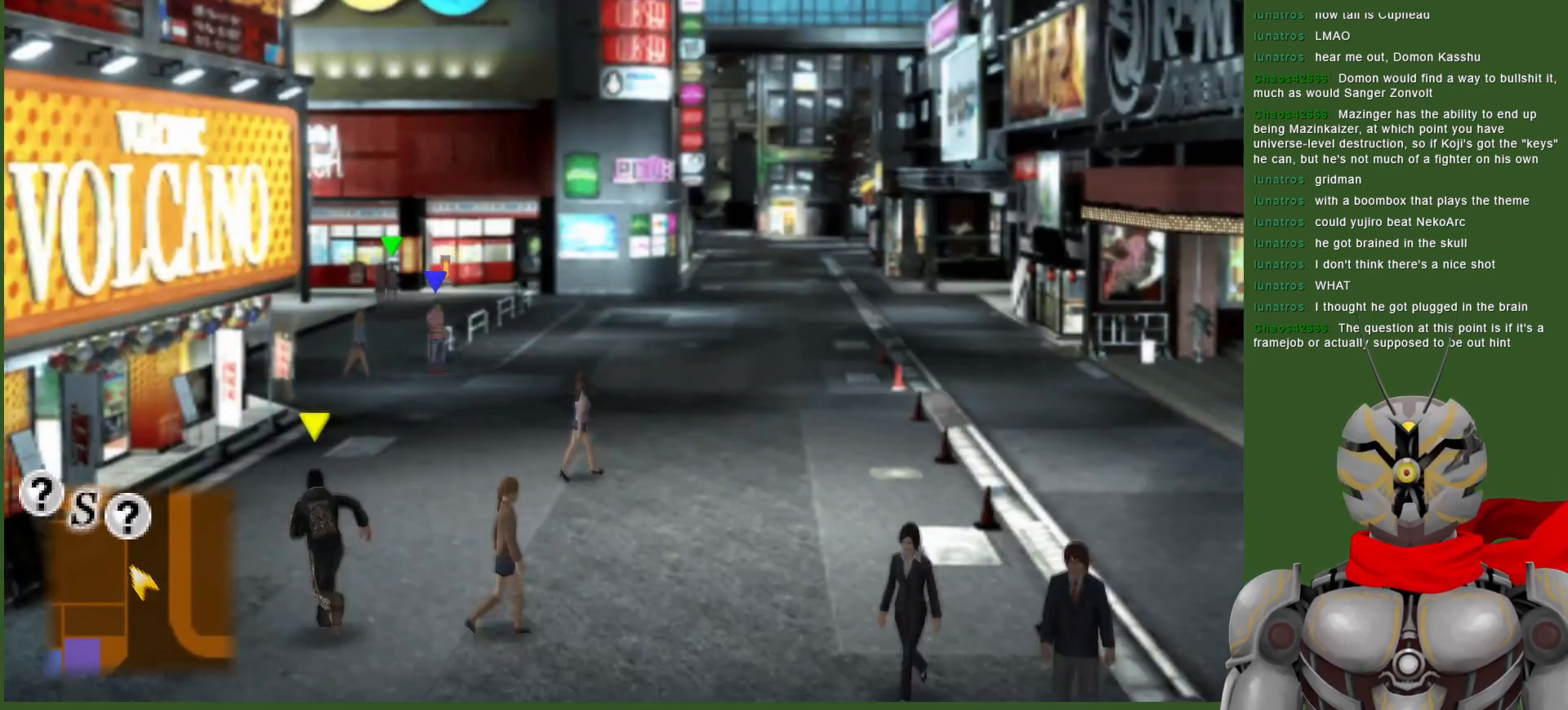
{"buttons": [], "left_stick": "up", "right_stick": "center", "events": [[433, "left_stick", "up"]]}
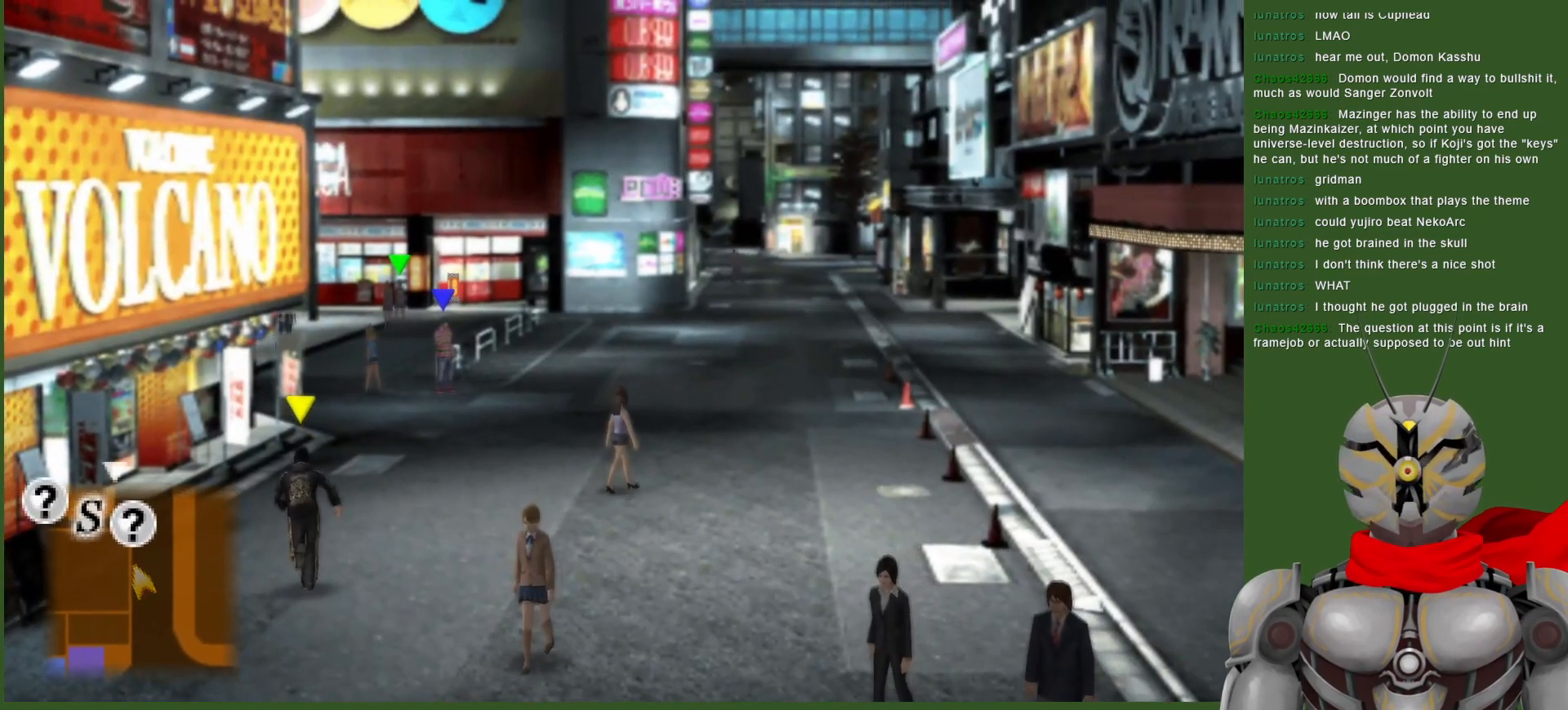
{"buttons": [], "left_stick": "up", "right_stick": "center", "events": []}
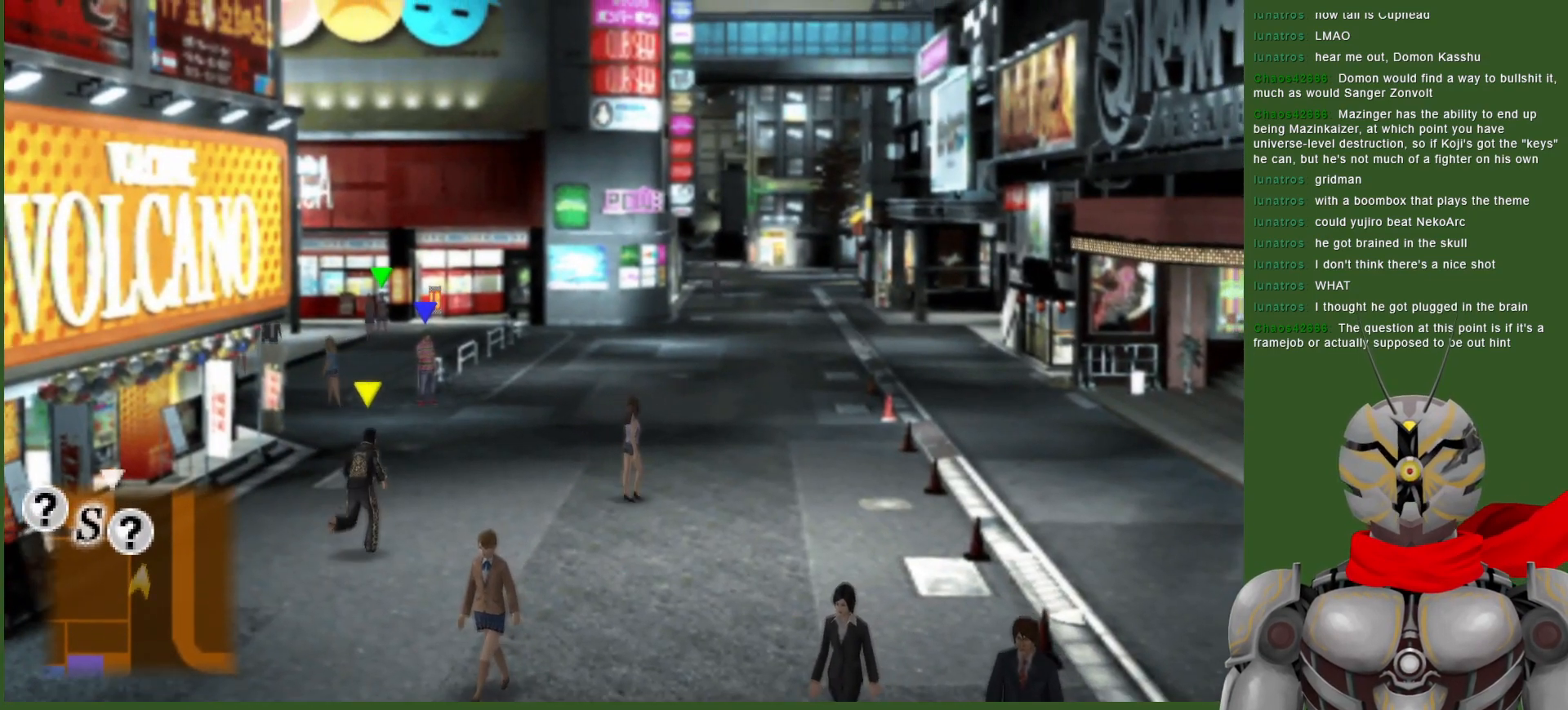
{"buttons": [], "left_stick": "up", "right_stick": "center", "events": []}
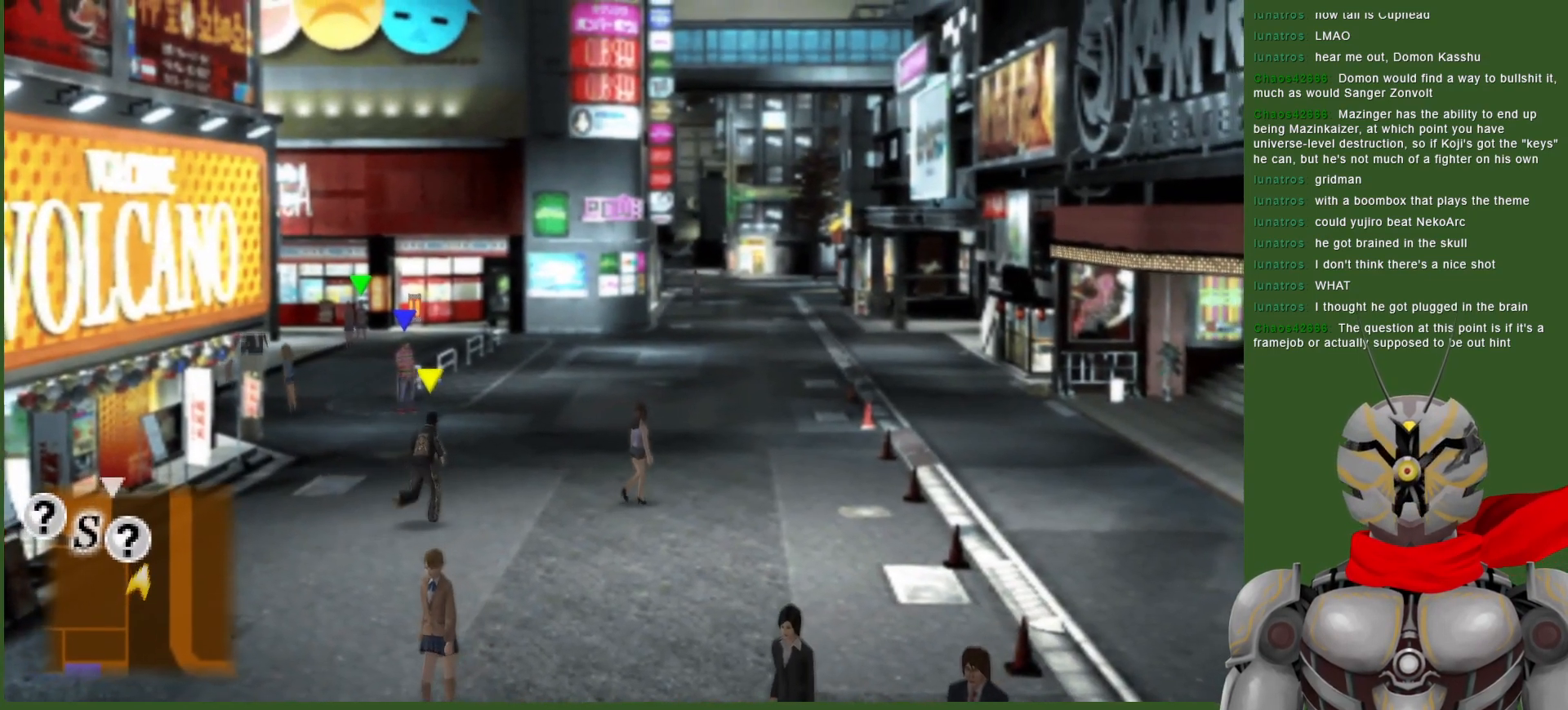
{"buttons": [], "left_stick": "up", "right_stick": "center", "events": []}
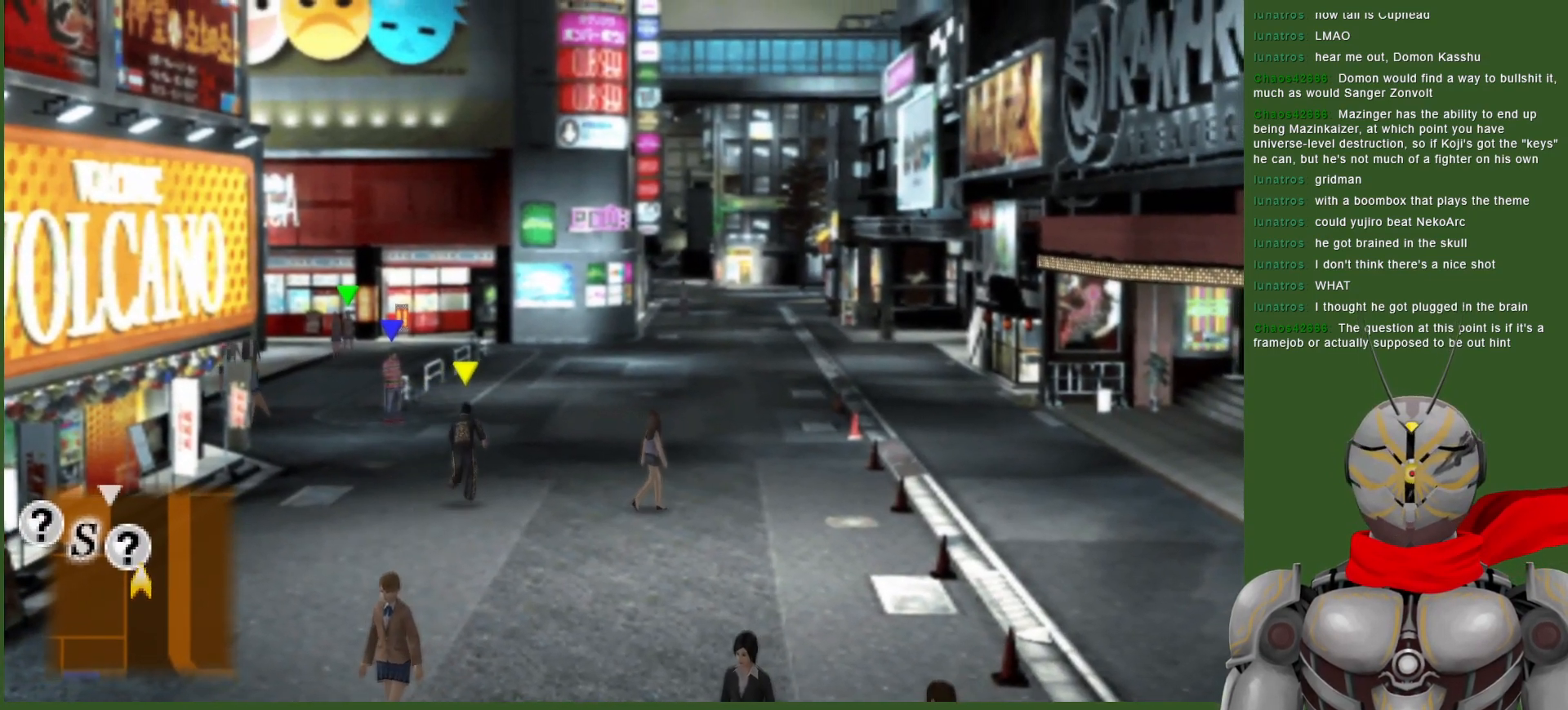
{"buttons": [], "left_stick": "up-left", "right_stick": "center", "events": [[17, "left_stick", "up-left"]]}
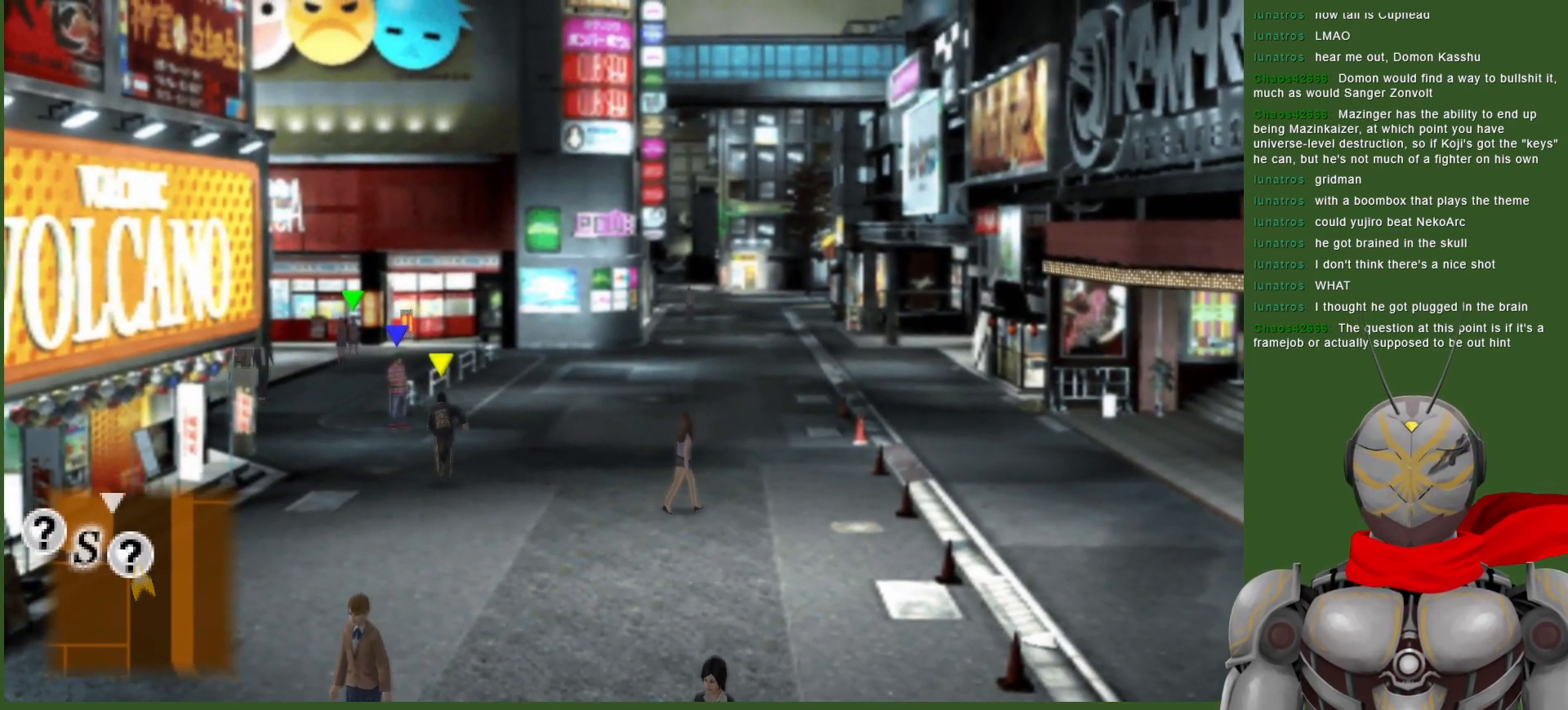
{"buttons": [], "left_stick": "up", "right_stick": "center", "events": [[333, "left_stick", "up"]]}
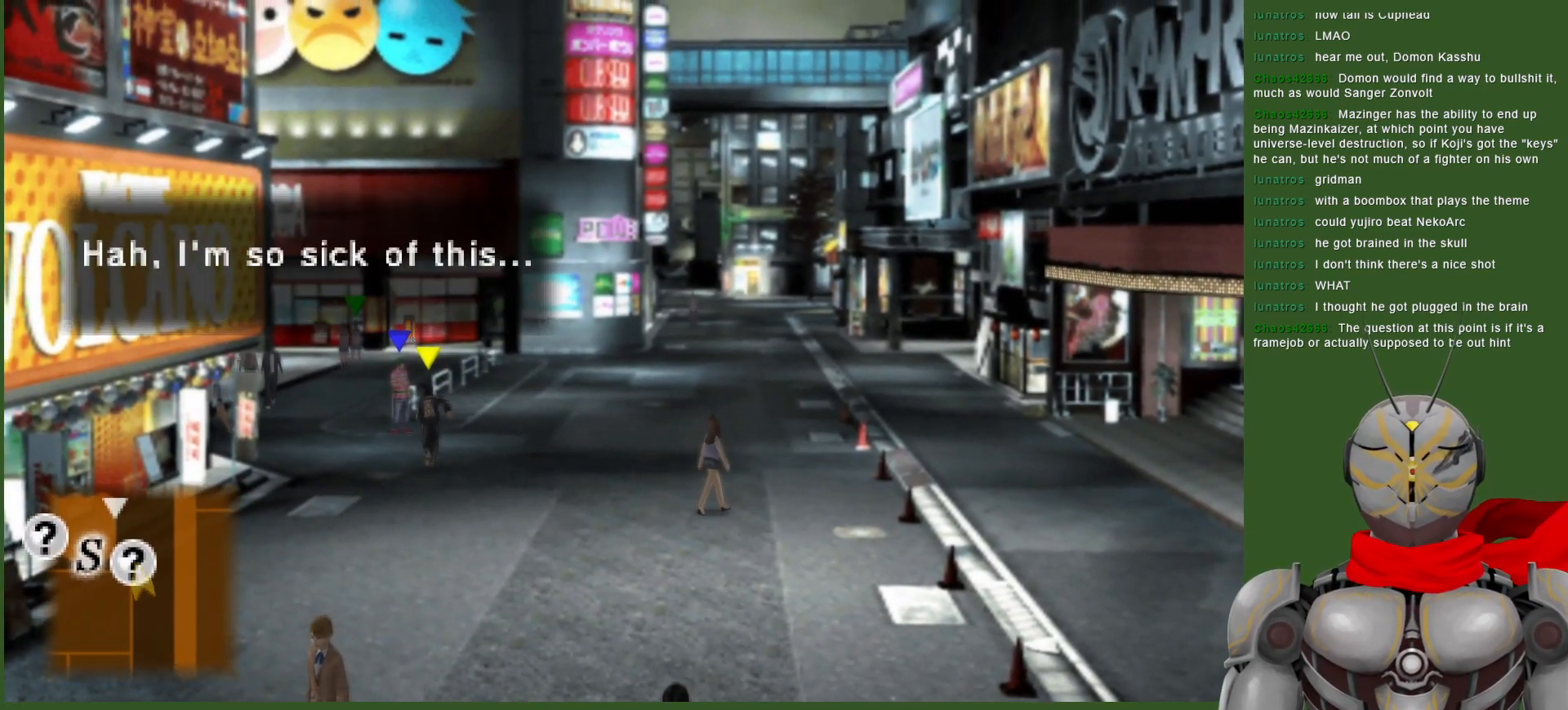
{"buttons": ["CIRCLE"], "left_stick": "up", "right_stick": "center", "events": [[417, "CIRCLE", "down"]]}
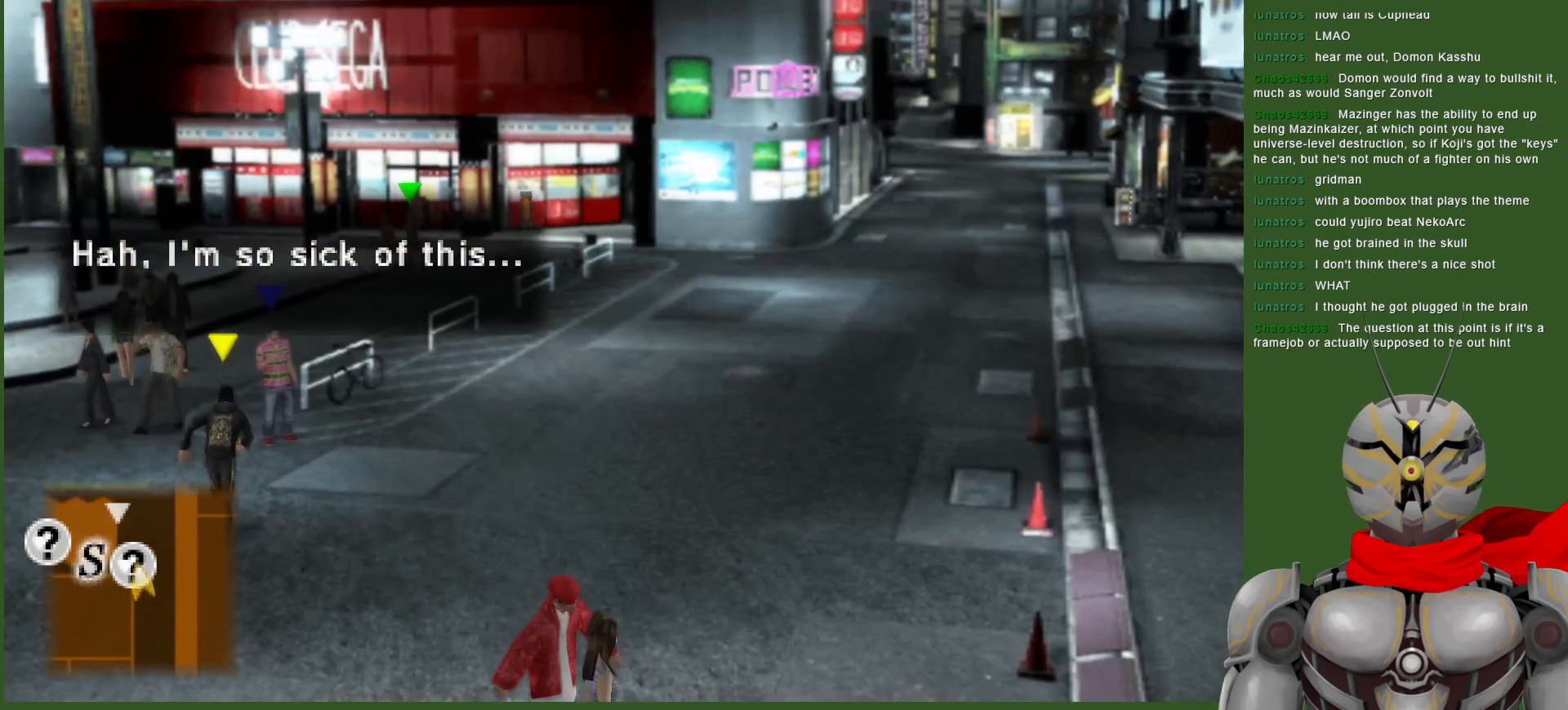
{"buttons": [], "left_stick": "up-left", "right_stick": "center", "events": [[17, "CIRCLE", "up"], [133, "left_stick", "up-left"], [150, "CIRCLE", "down"], [200, "CIRCLE", "up"]]}
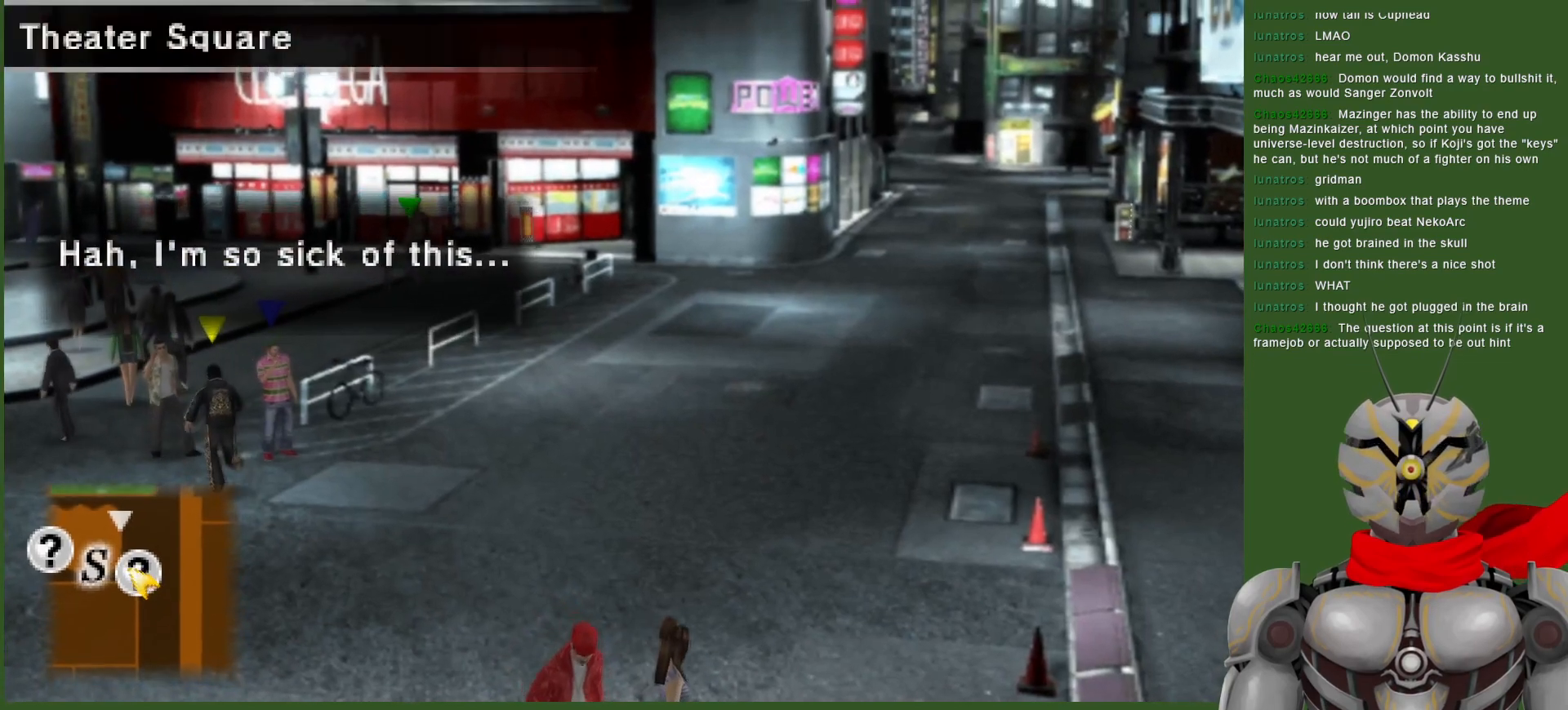
{"buttons": [], "left_stick": "center", "right_stick": "center", "events": [[17, "CIRCLE", "down"], [33, "left_stick", "up"], [133, "CIRCLE", "up"], [233, "left_stick", "center"], [267, "CIRCLE", "down"], [350, "CIRCLE", "up"]]}
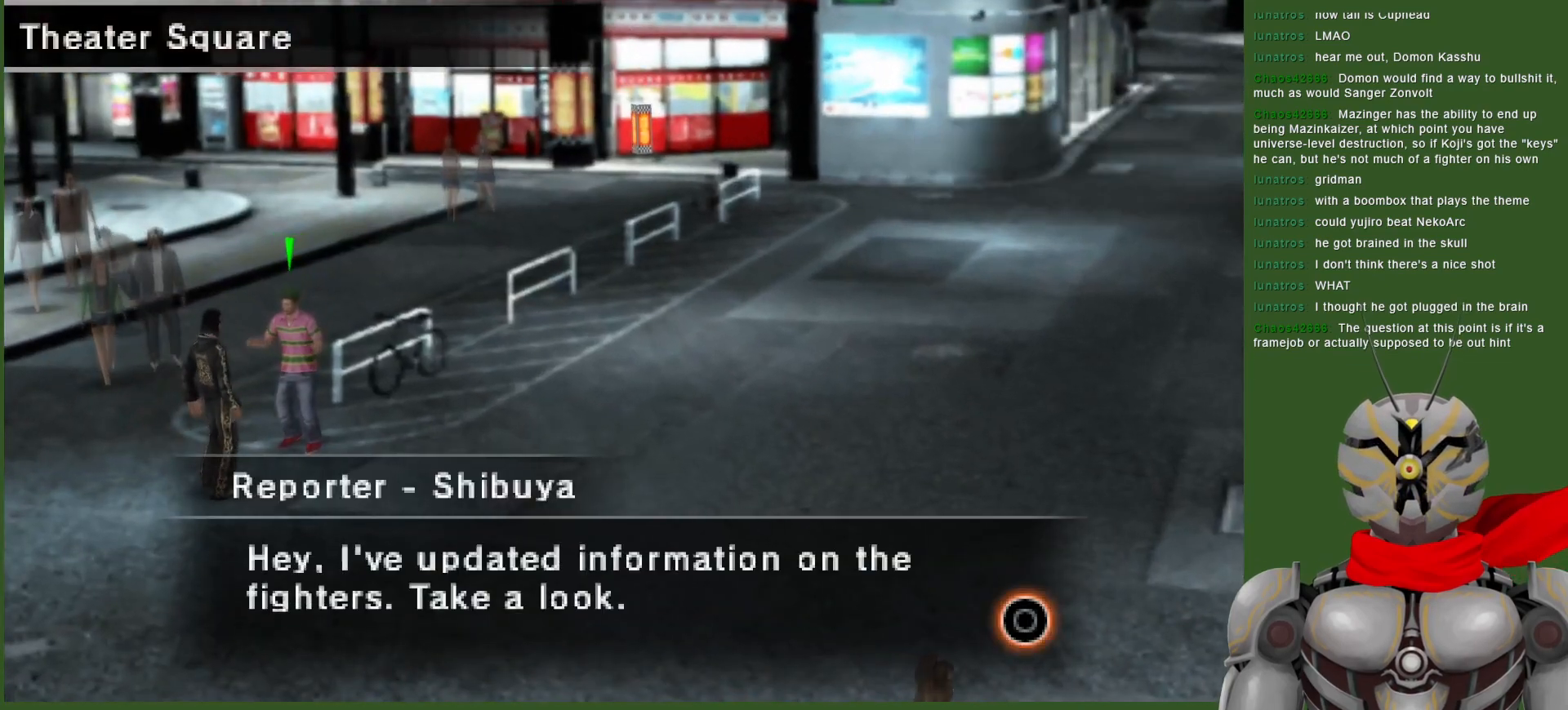
{"buttons": ["CIRCLE"], "left_stick": "center", "right_stick": "center", "events": [[433, "CIRCLE", "down"]]}
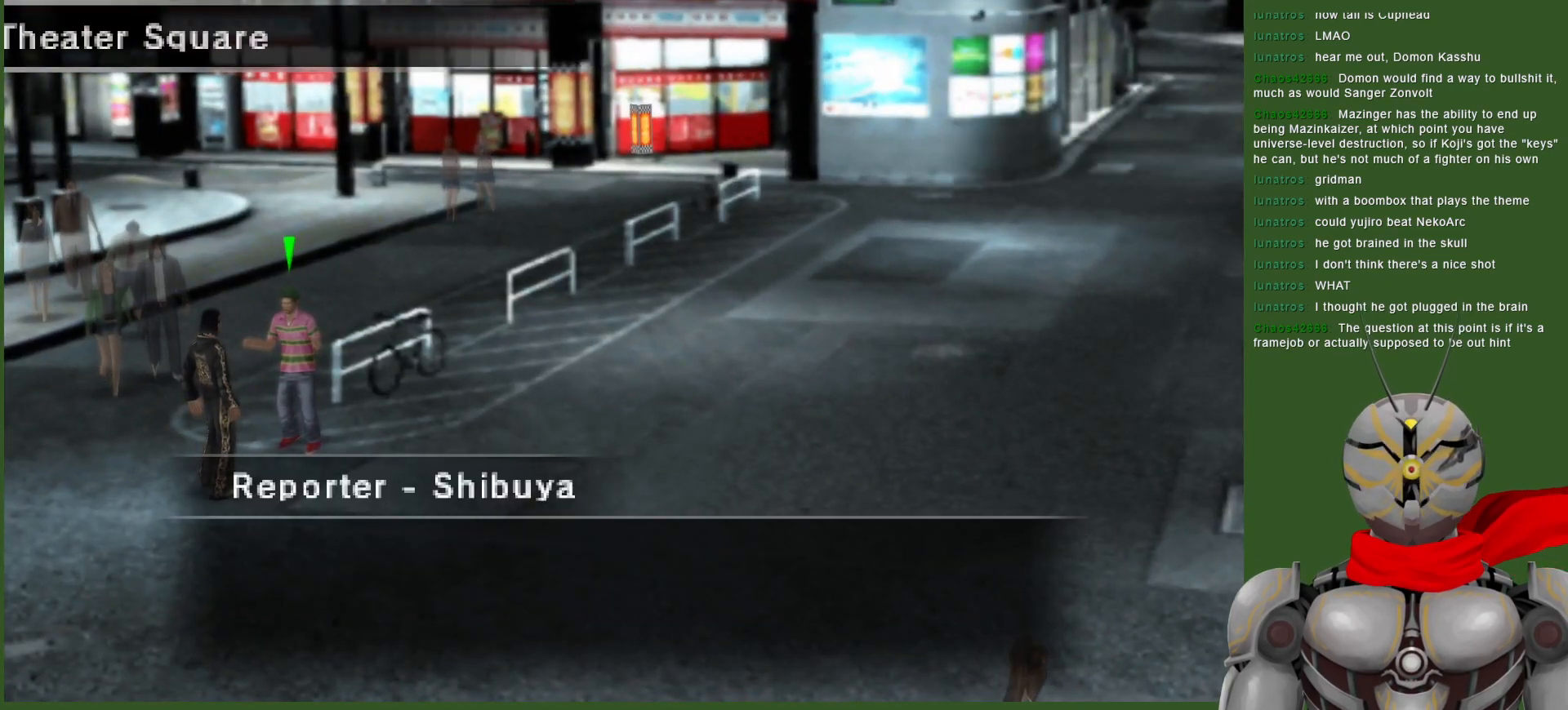
{"buttons": [], "left_stick": "center", "right_stick": "center", "events": [[67, "CIRCLE", "up"]]}
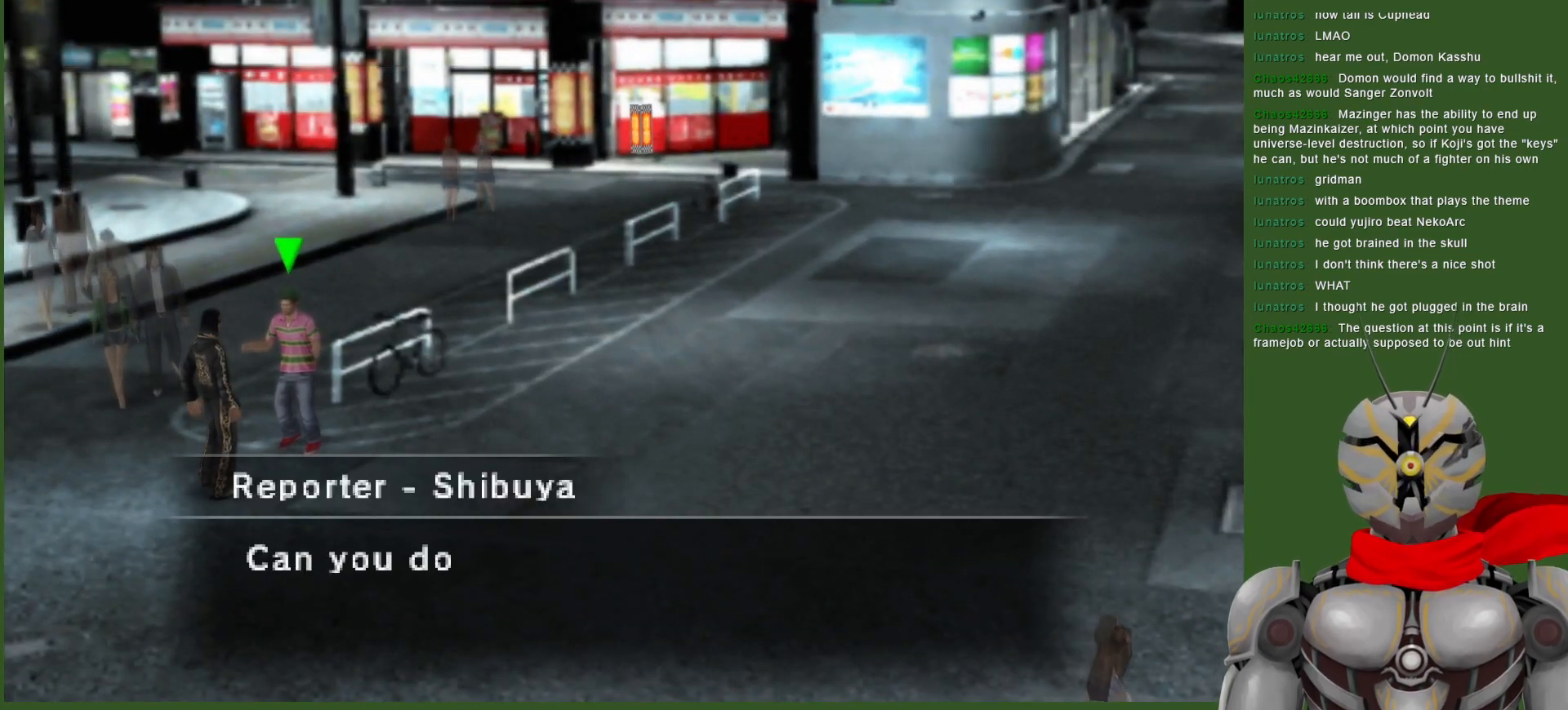
{"buttons": [], "left_stick": "center", "right_stick": "center", "events": [[33, "CIRCLE", "down"], [167, "CIRCLE", "up"]]}
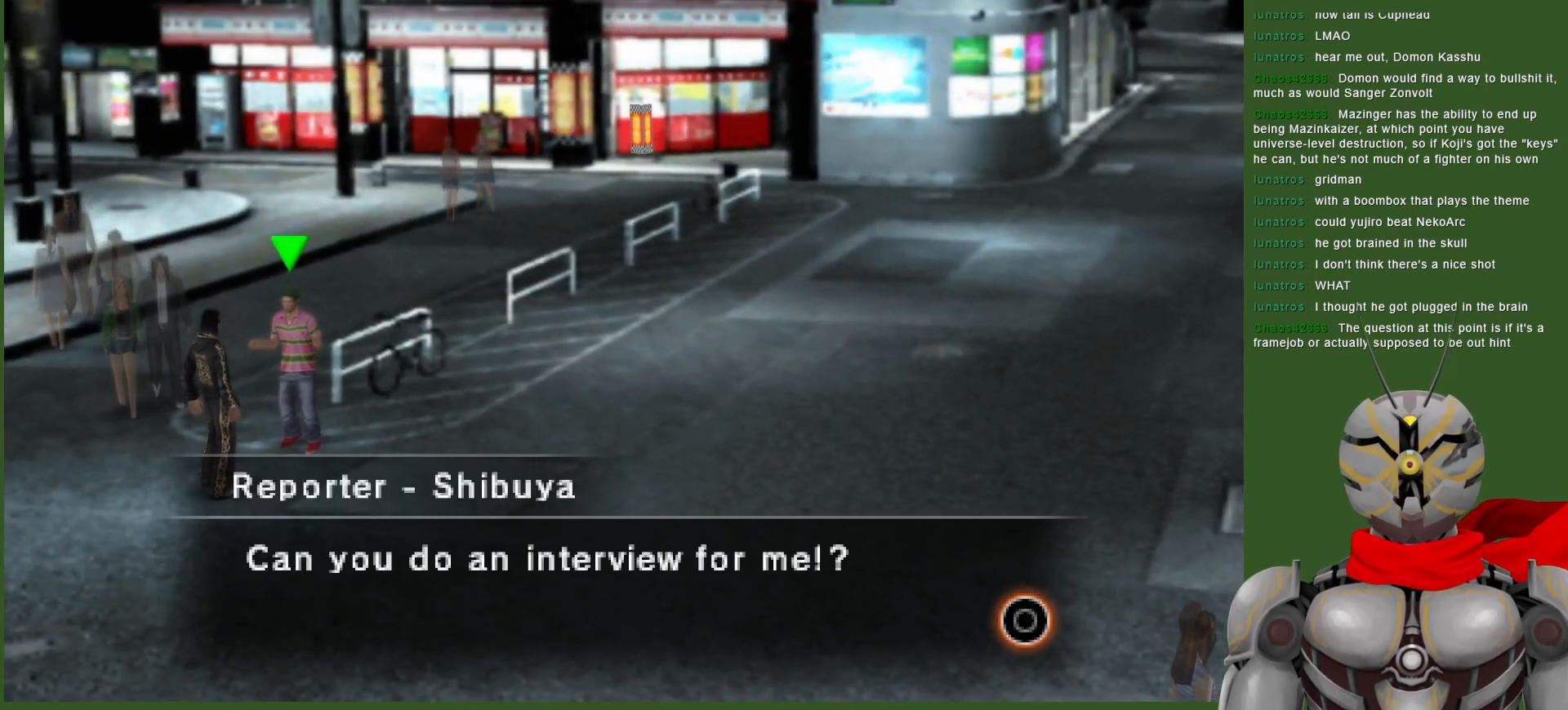
{"buttons": [], "left_stick": "center", "right_stick": "center", "events": [[50, "CIRCLE", "down"], [167, "CIRCLE", "up"]]}